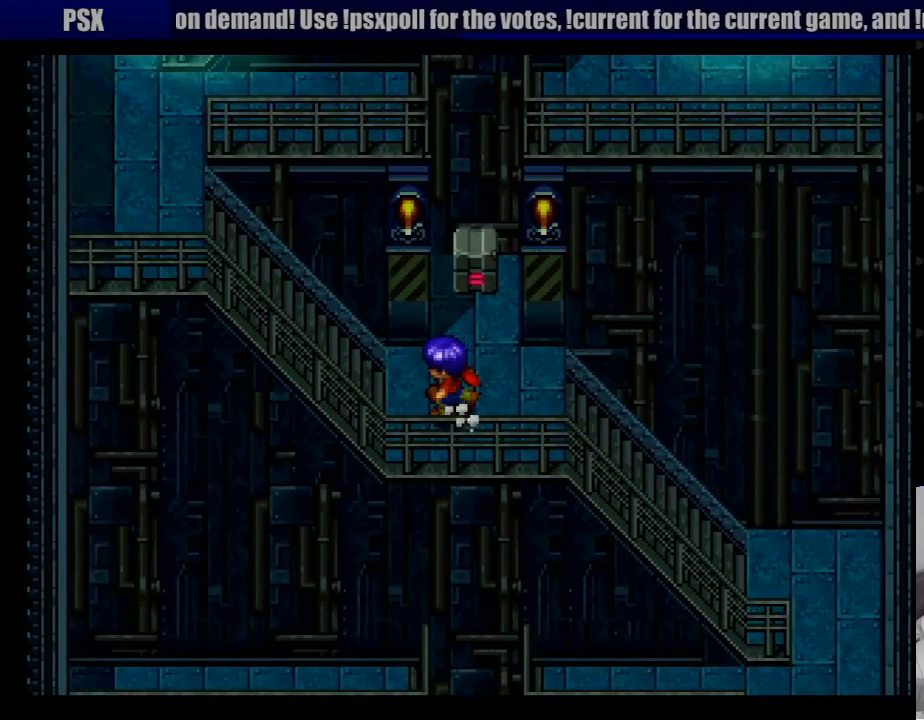
Gameplay with a controller (PlayStation layout); each line is a JSON object with the inputs held at the frame after it. "events" lists button and stick changes between this image and that frame as [ms after this image, input, new state], when the widget could be followed in between. Not read: L3 R3.
{"buttons": [], "events": [[400, "DPAD_LEFT", "up"], [483, "CROSS", "up"]]}
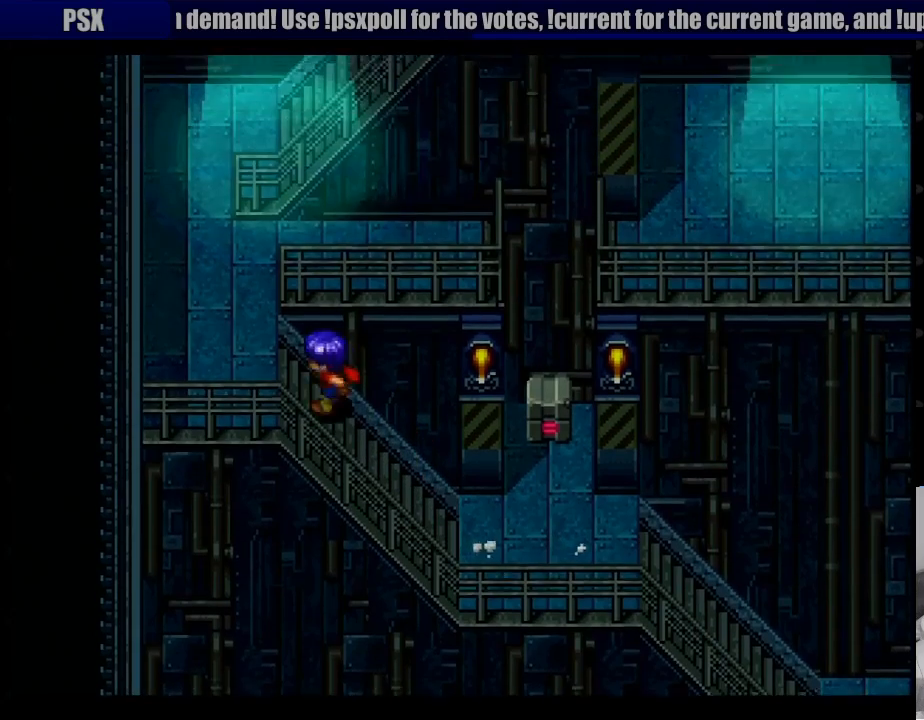
{"buttons": ["CROSS", "DPAD_UP"], "events": [[233, "DPAD_UP", "down"], [250, "CROSS", "down"]]}
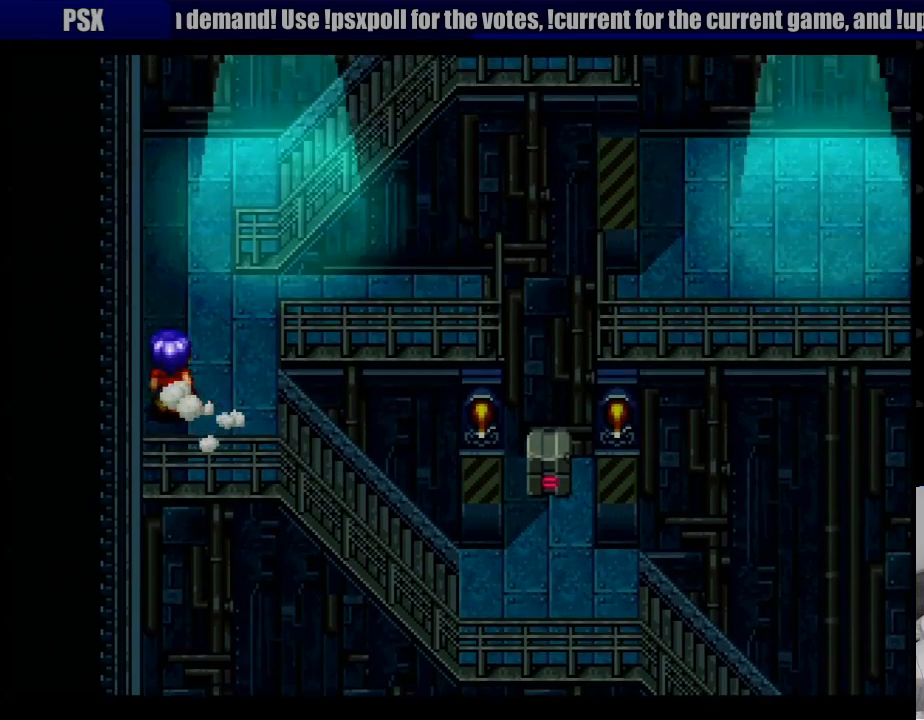
{"buttons": ["CROSS", "DPAD_RIGHT"], "events": [[300, "DPAD_UP", "up"], [317, "CROSS", "up"], [467, "CROSS", "down"], [467, "DPAD_RIGHT", "down"]]}
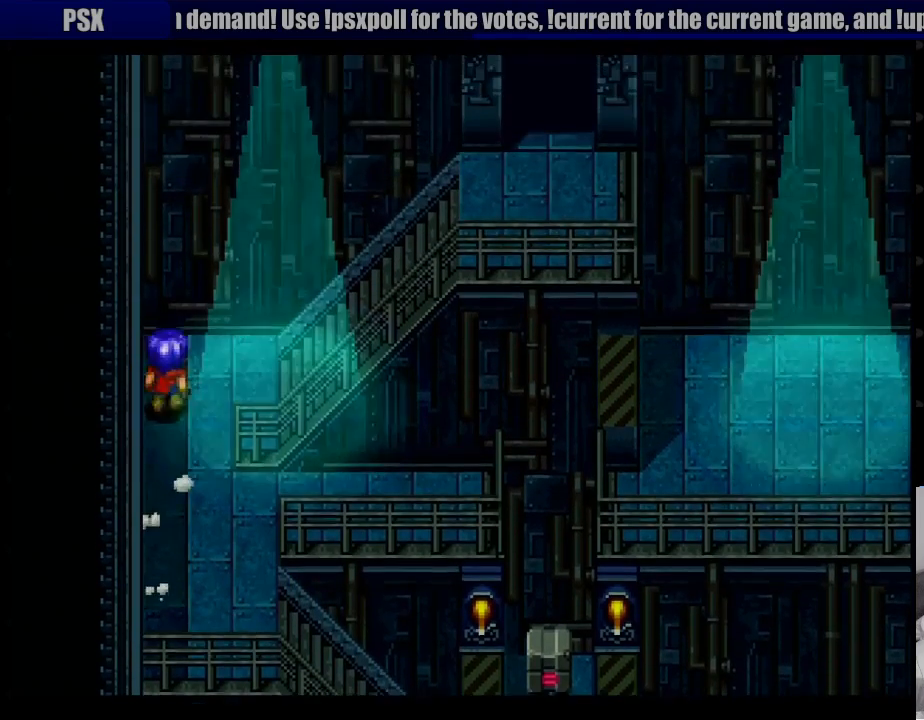
{"buttons": ["CROSS", "DPAD_RIGHT"], "events": []}
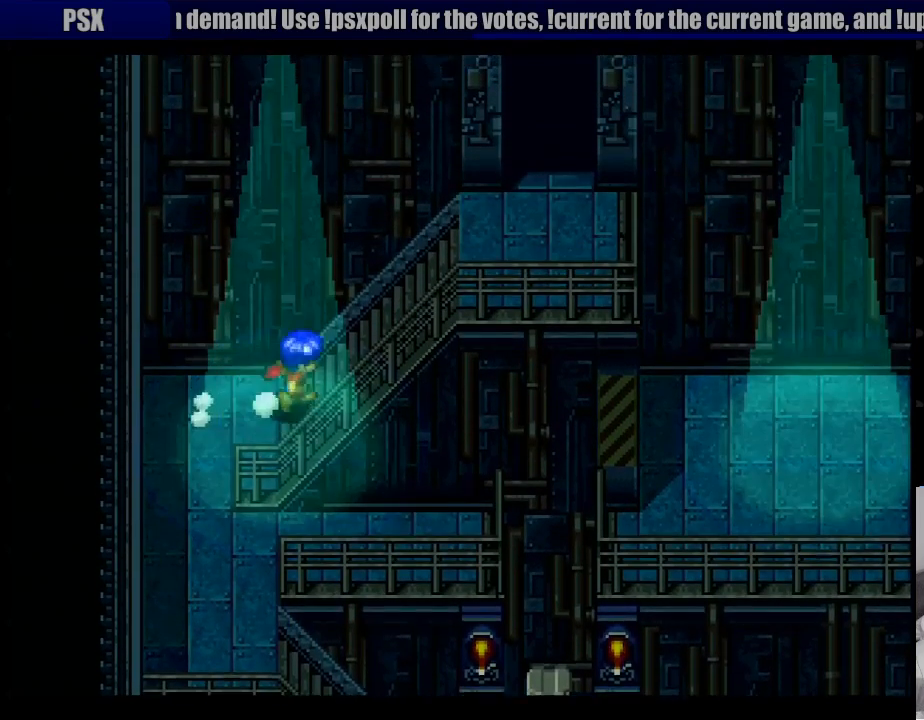
{"buttons": ["DPAD_RIGHT"], "events": [[50, "CROSS", "up"], [67, "CROSS", "down"], [167, "CROSS", "up"], [183, "DPAD_RIGHT", "up"], [400, "DPAD_RIGHT", "down"]]}
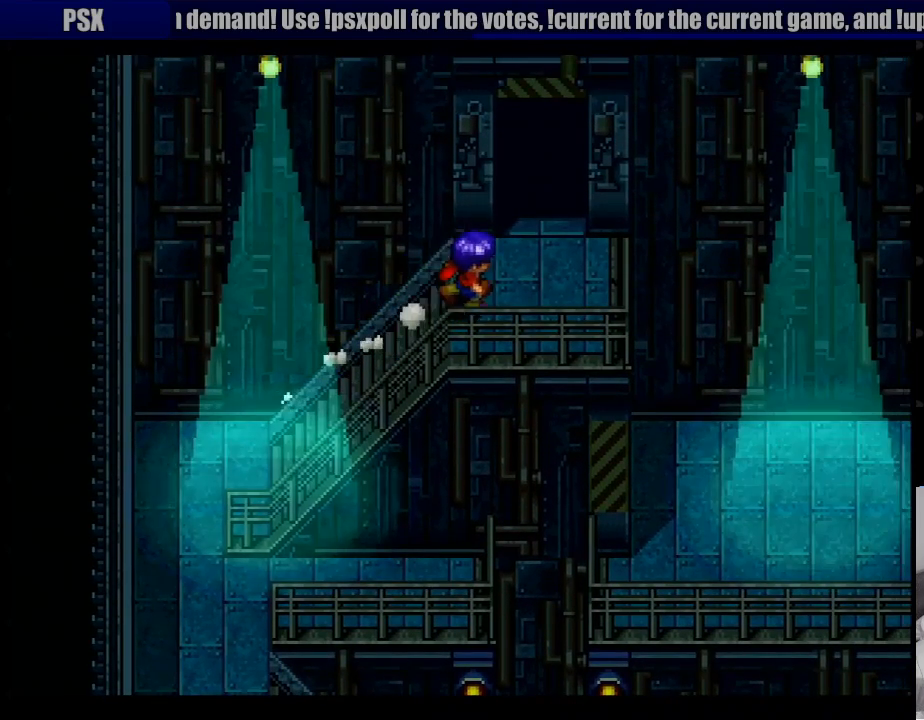
{"buttons": ["DPAD_UP"], "events": [[33, "DPAD_UP", "down"], [167, "DPAD_RIGHT", "up"]]}
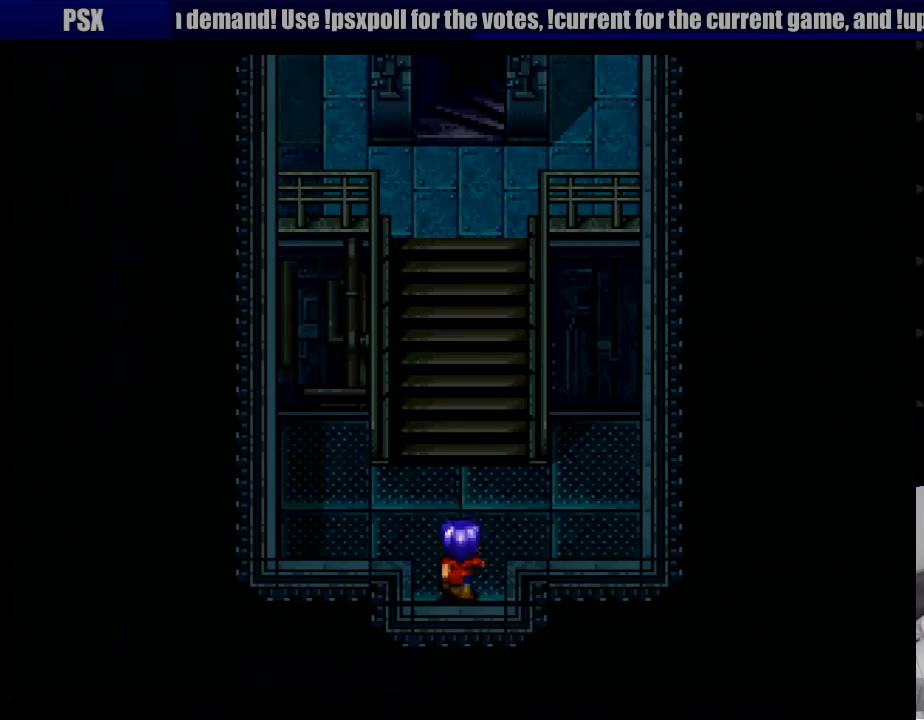
{"buttons": ["DPAD_UP"], "events": [[150, "DPAD_UP", "up"], [500, "DPAD_UP", "down"]]}
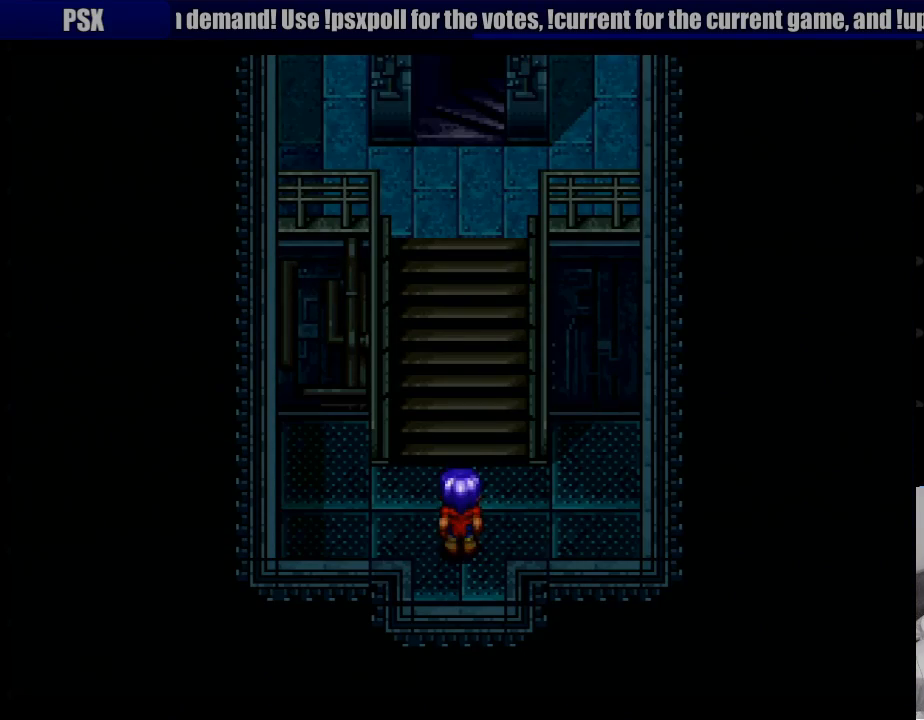
{"buttons": ["CROSS", "DPAD_UP"], "events": [[100, "CROSS", "down"]]}
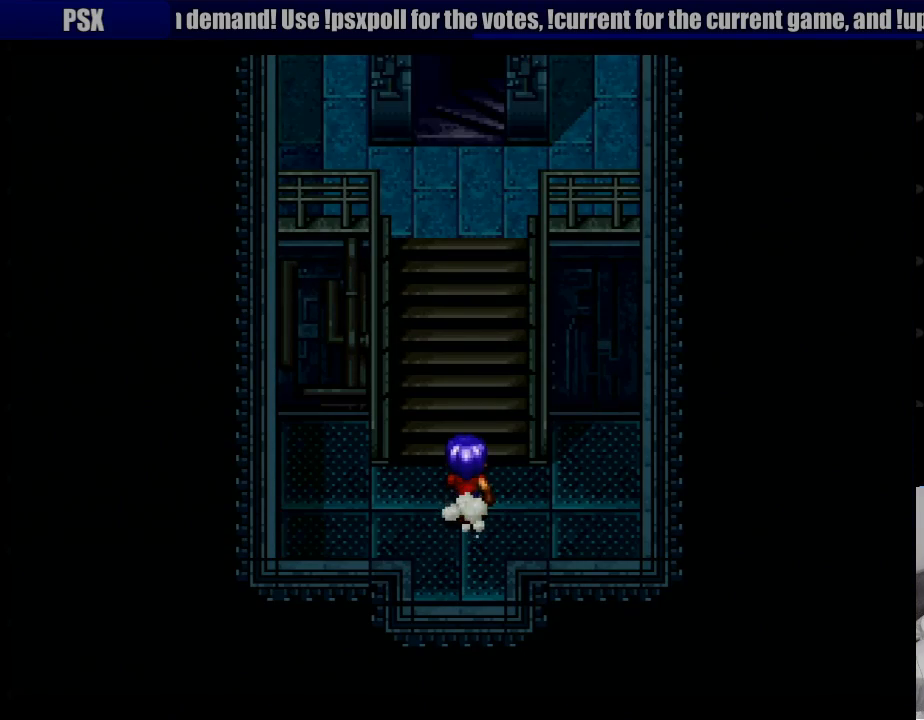
{"buttons": [], "events": [[450, "DPAD_UP", "up"], [483, "CROSS", "up"]]}
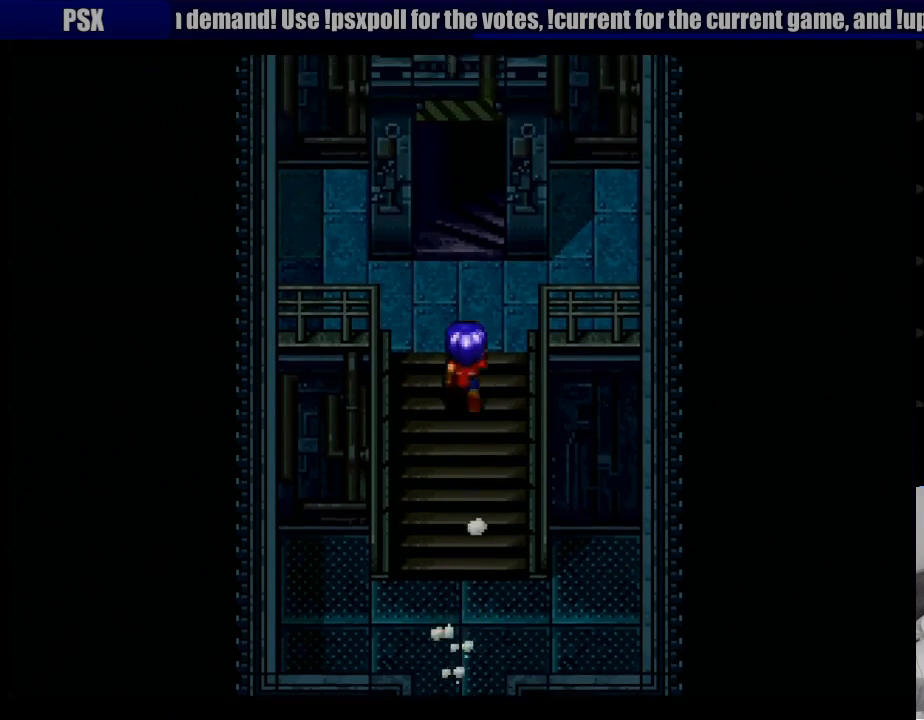
{"buttons": [], "events": []}
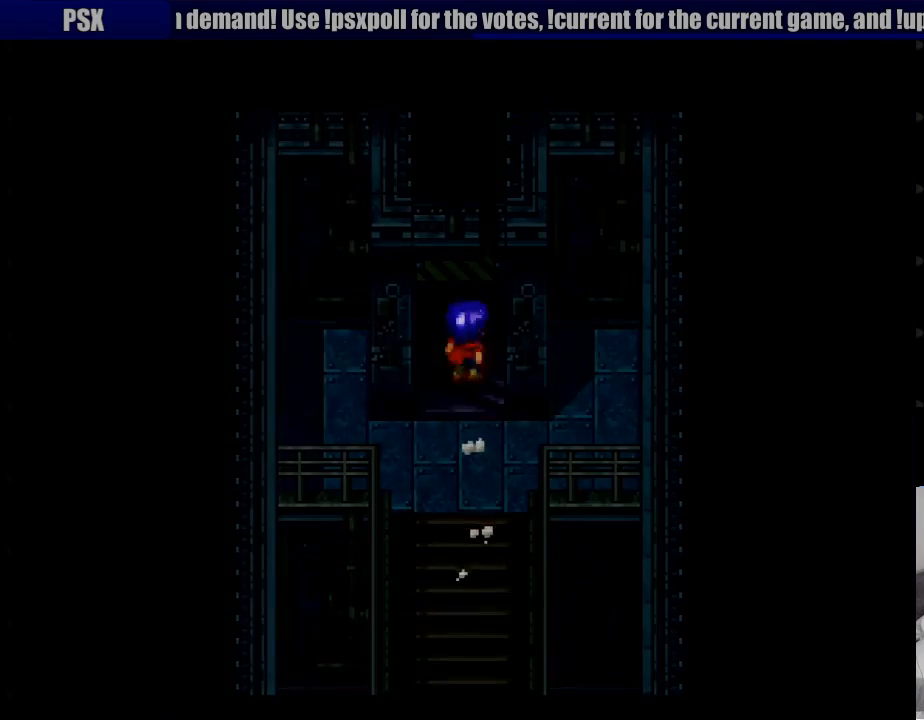
{"buttons": [], "events": [[50, "DPAD_UP", "down"], [167, "DPAD_UP", "up"]]}
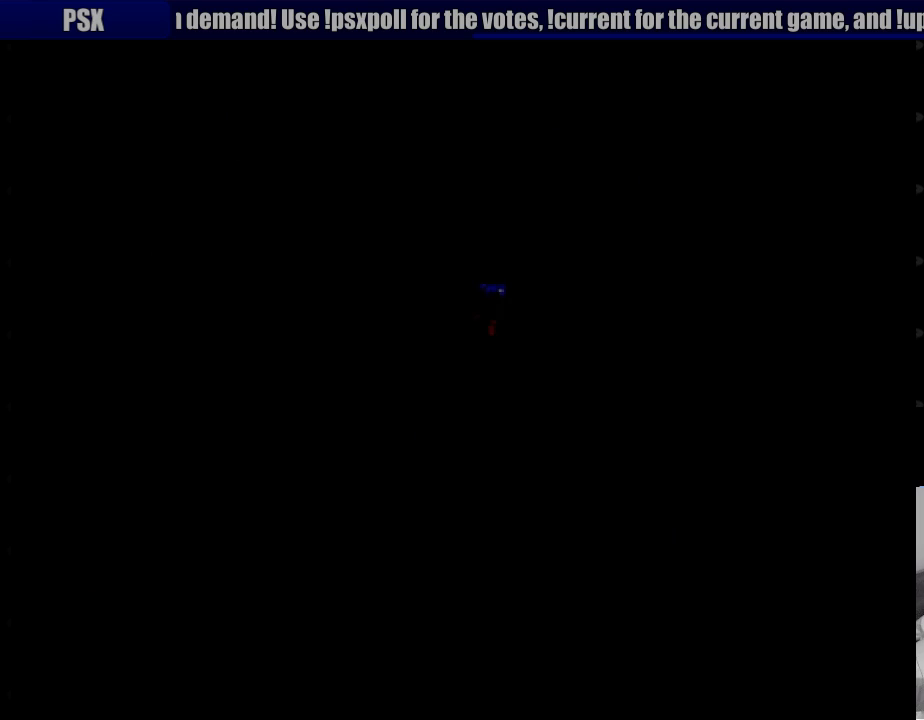
{"buttons": [], "events": []}
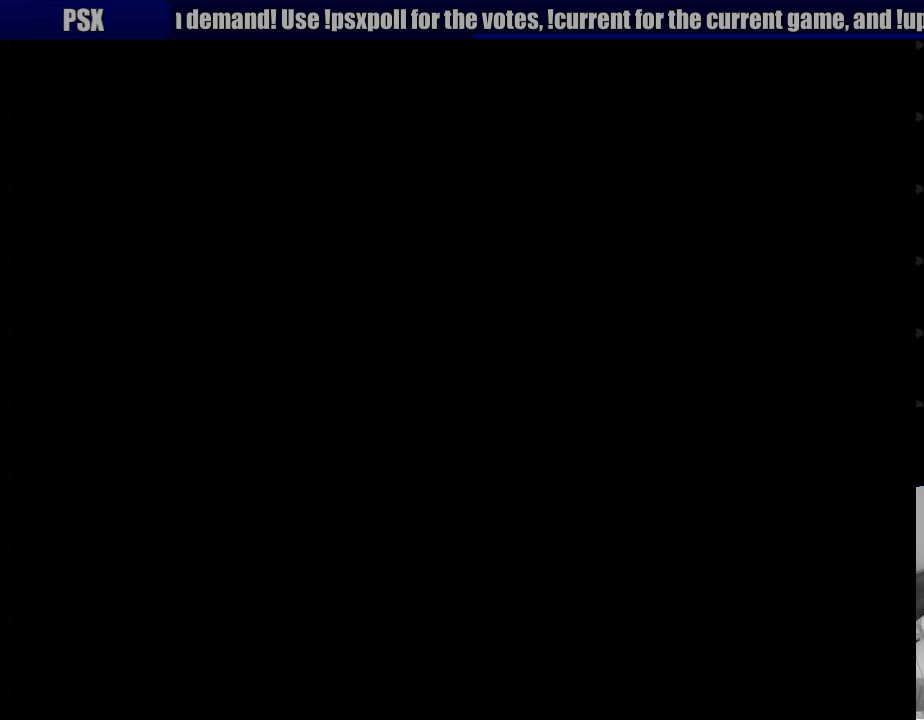
{"buttons": [], "events": []}
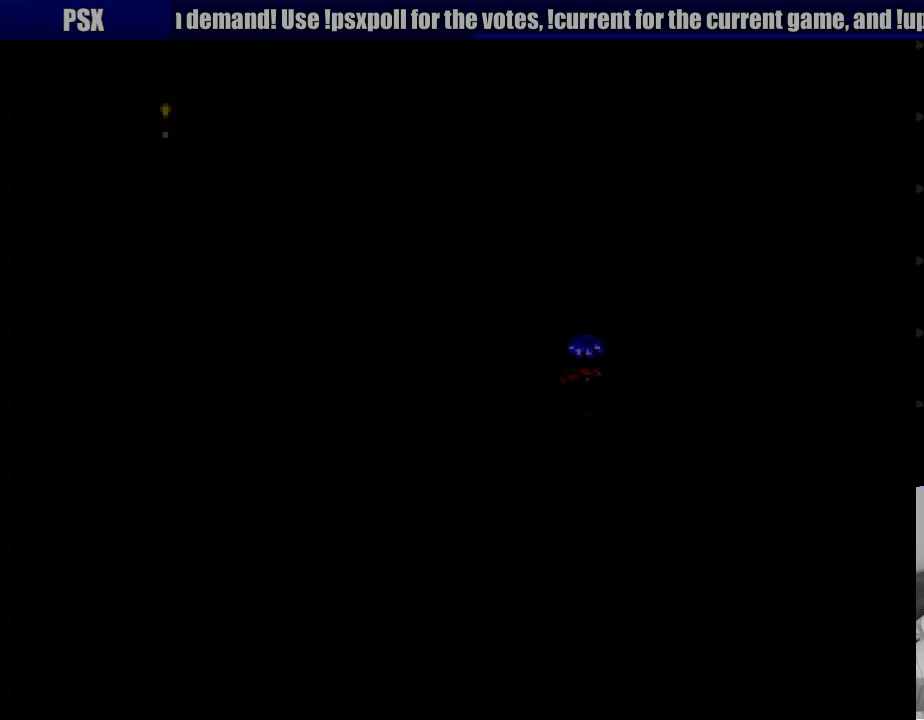
{"buttons": [], "events": []}
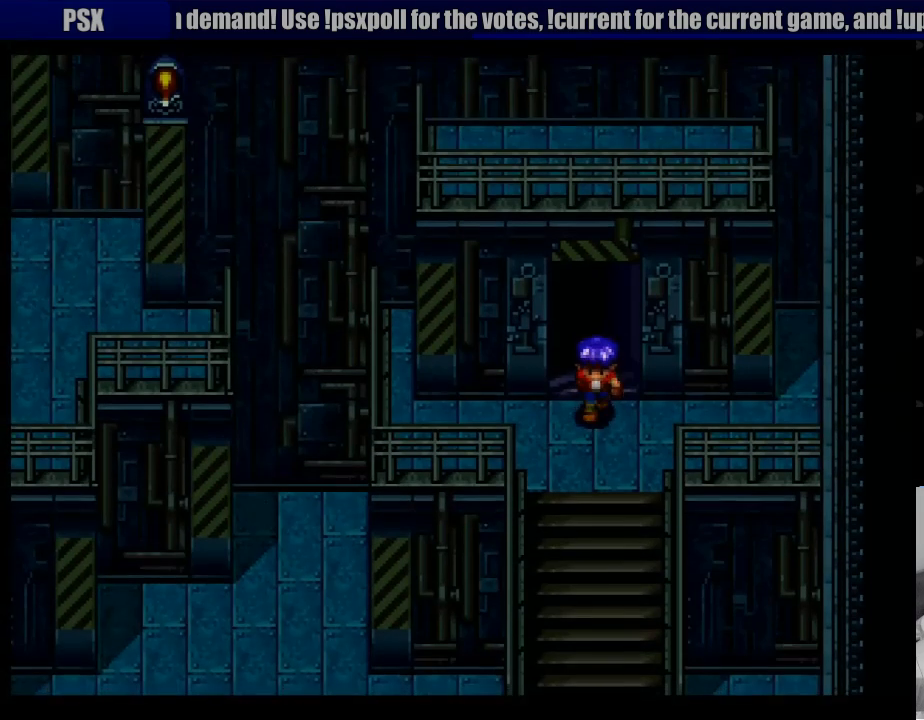
{"buttons": [], "events": []}
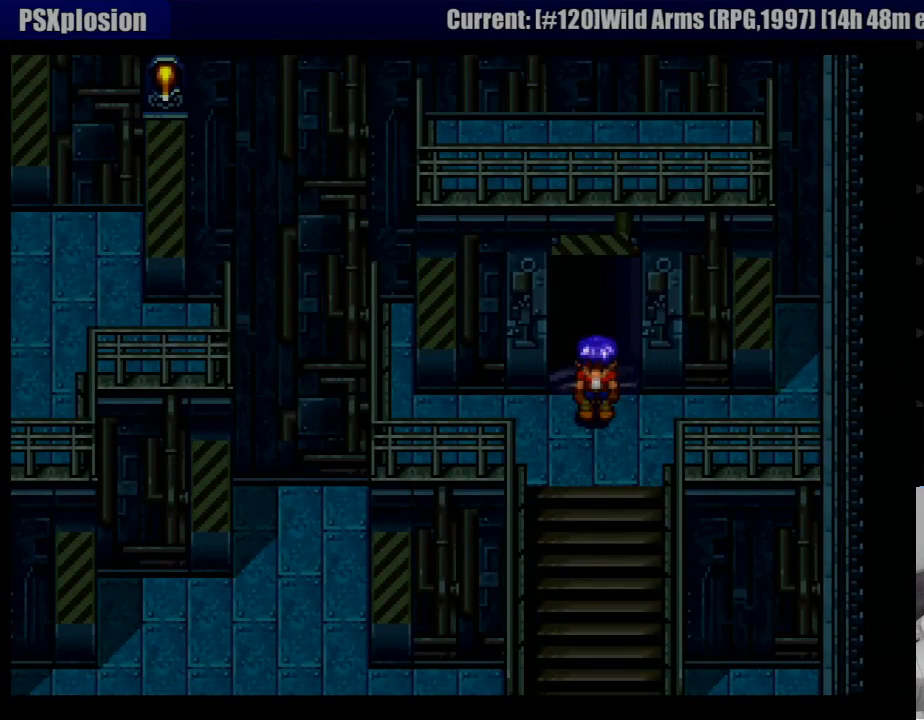
{"buttons": [], "events": [[417, "DPAD_DOWN", "down"], [500, "DPAD_DOWN", "up"]]}
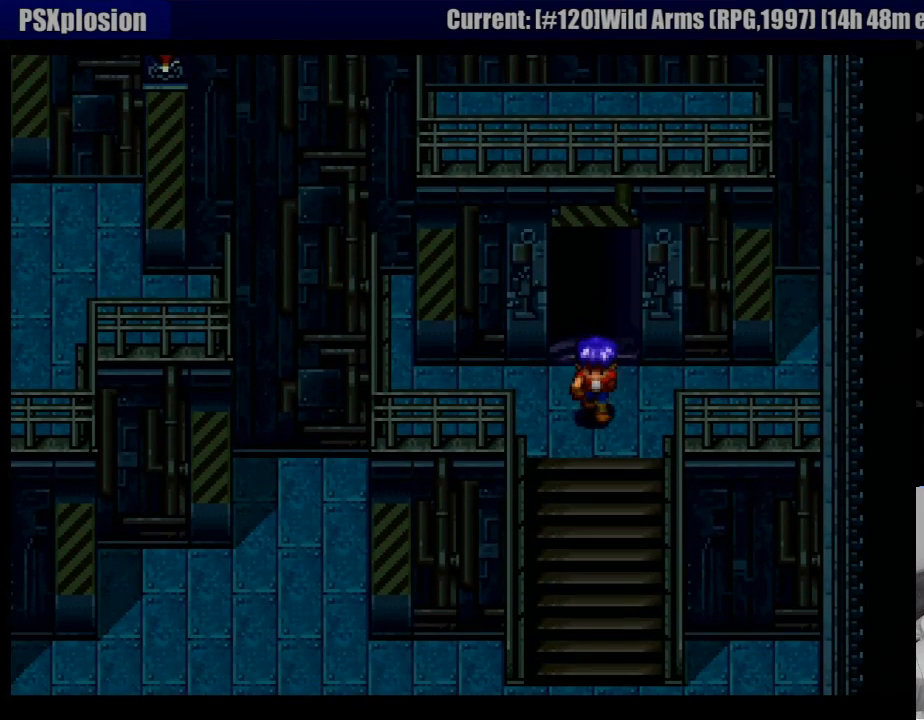
{"buttons": ["DPAD_DOWN"], "events": [[383, "DPAD_DOWN", "down"]]}
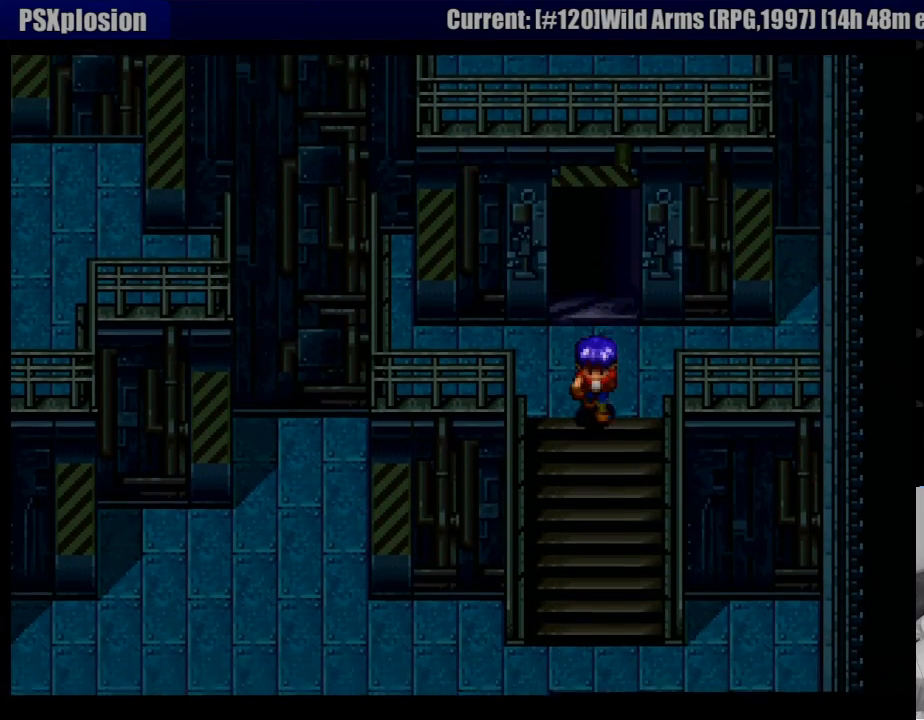
{"buttons": ["DPAD_DOWN"], "events": []}
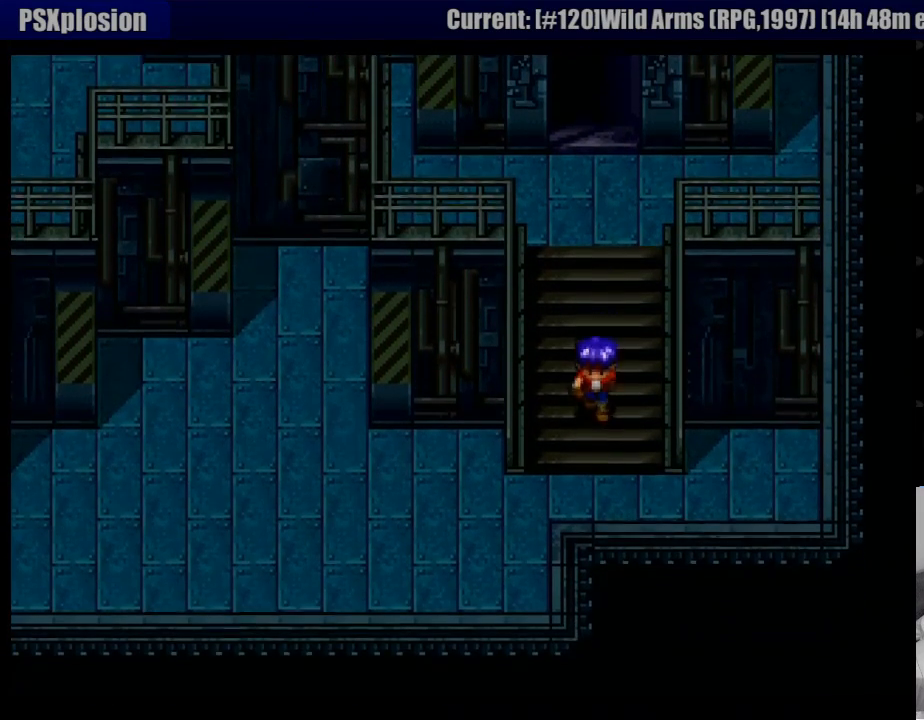
{"buttons": ["DPAD_LEFT"], "events": [[117, "DPAD_LEFT", "down"], [133, "DPAD_DOWN", "up"]]}
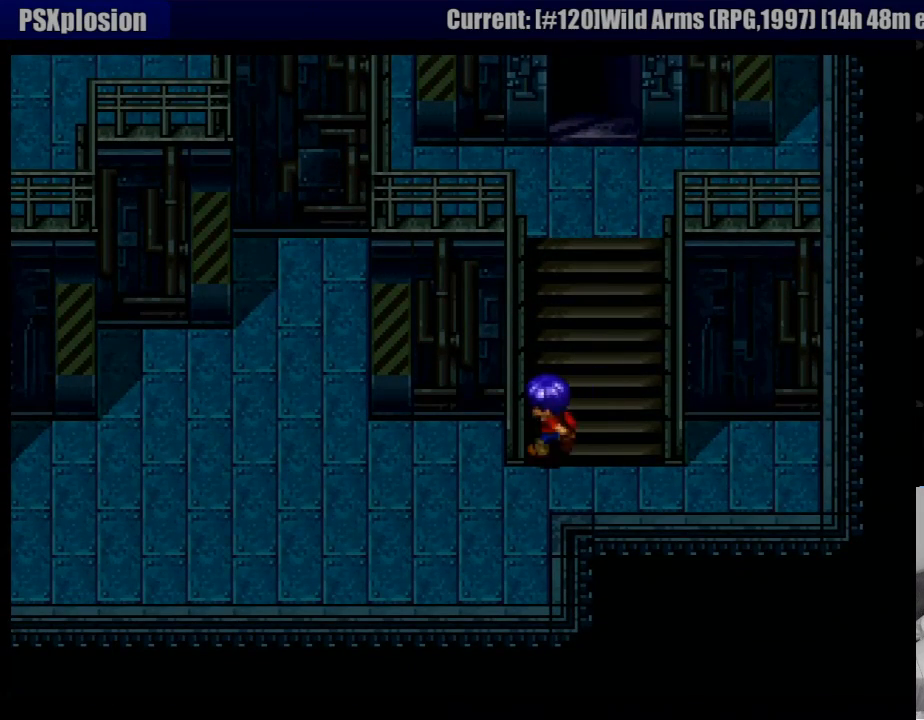
{"buttons": ["CROSS", "DPAD_LEFT"], "events": [[33, "DPAD_DOWN", "down"], [50, "DPAD_LEFT", "up"], [133, "DPAD_LEFT", "down"], [200, "DPAD_DOWN", "up"], [350, "CROSS", "down"]]}
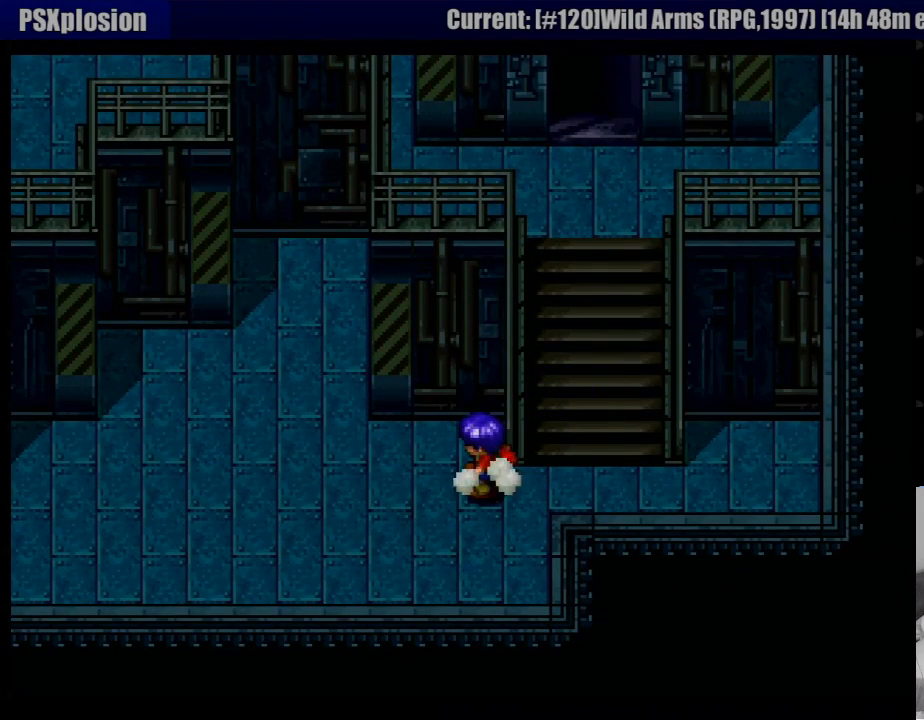
{"buttons": ["CROSS", "DPAD_LEFT"], "events": []}
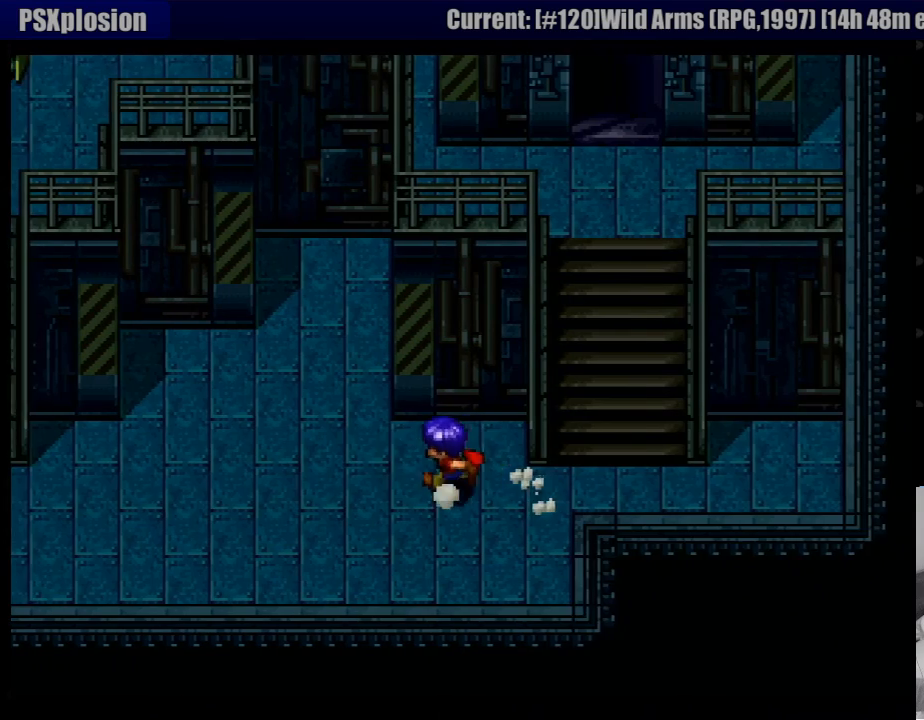
{"buttons": [], "events": [[417, "DPAD_LEFT", "up"], [433, "CROSS", "up"]]}
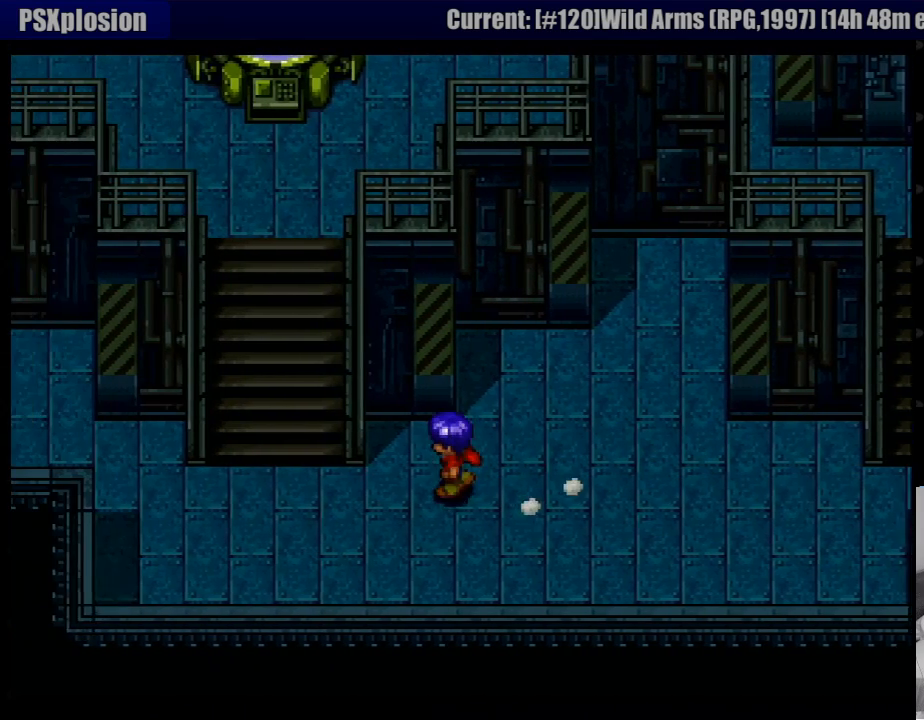
{"buttons": [], "events": []}
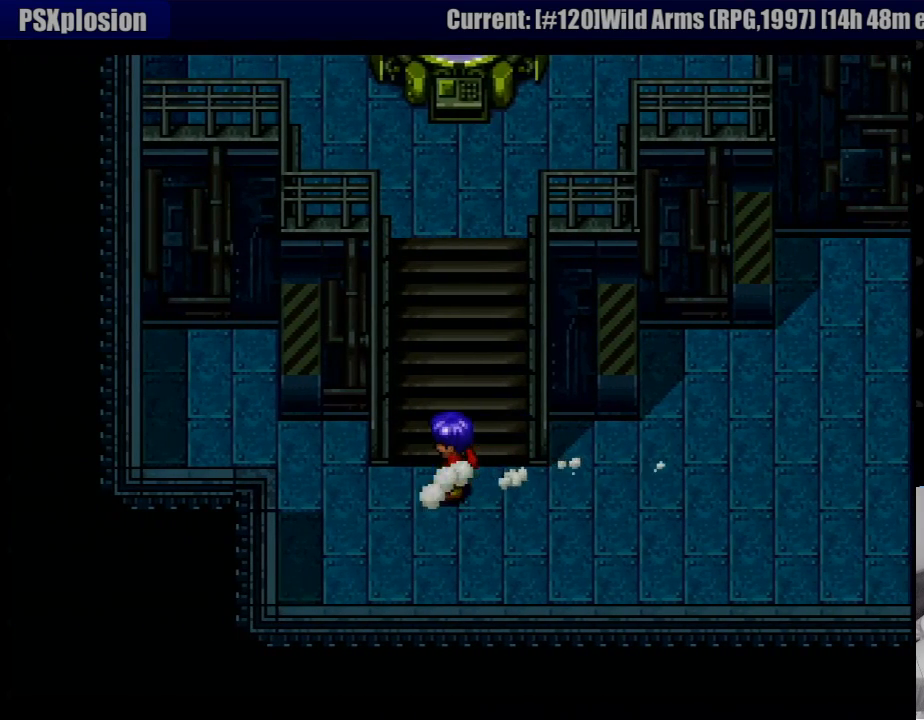
{"buttons": [], "events": [[283, "DPAD_UP", "down"], [367, "DPAD_UP", "up"], [400, "TRIANGLE", "down"], [417, "R1", "down"], [433, "R1", "up"], [500, "TRIANGLE", "up"]]}